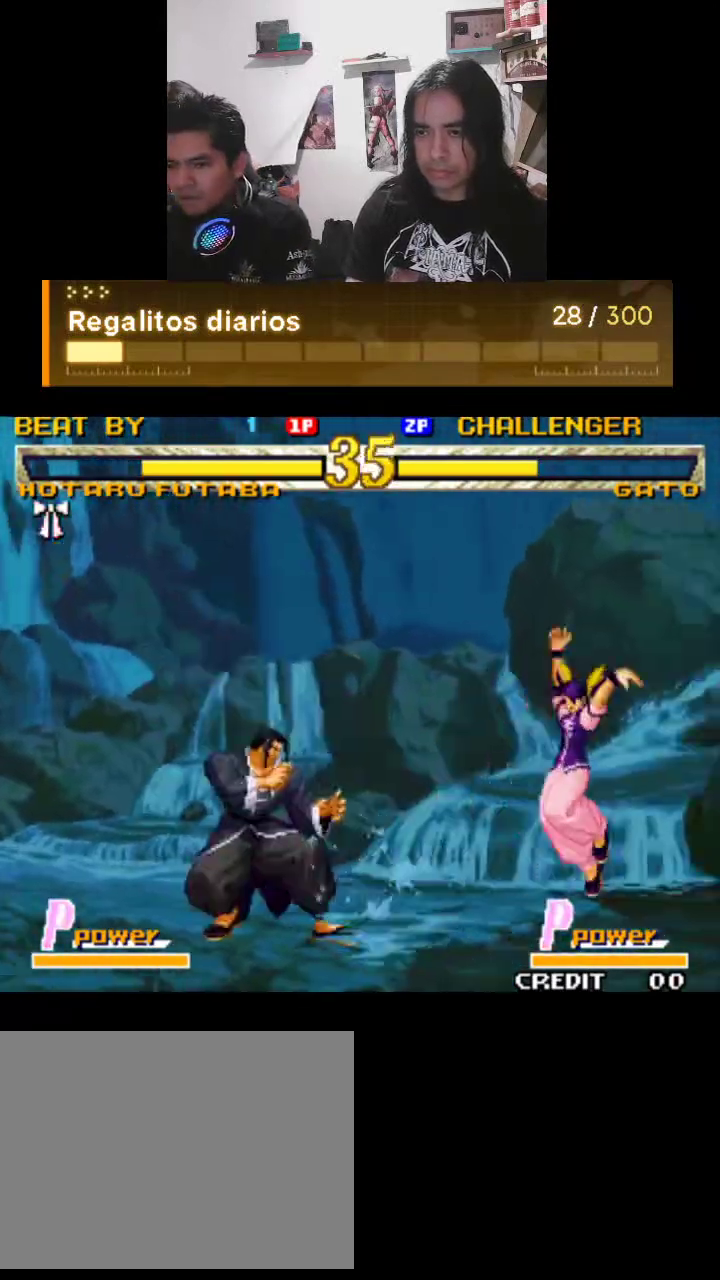
Gameplay with a controller (arcade stick); each line is a JSON object with the inputs held at the frame after it. "events" lists button and stick changes between this image and that frame as [ms after this image, input, new state], when the widget could be followed in between. Not read: L3 R3.
{"buttons": ["R1"], "left_stick": "center", "events": []}
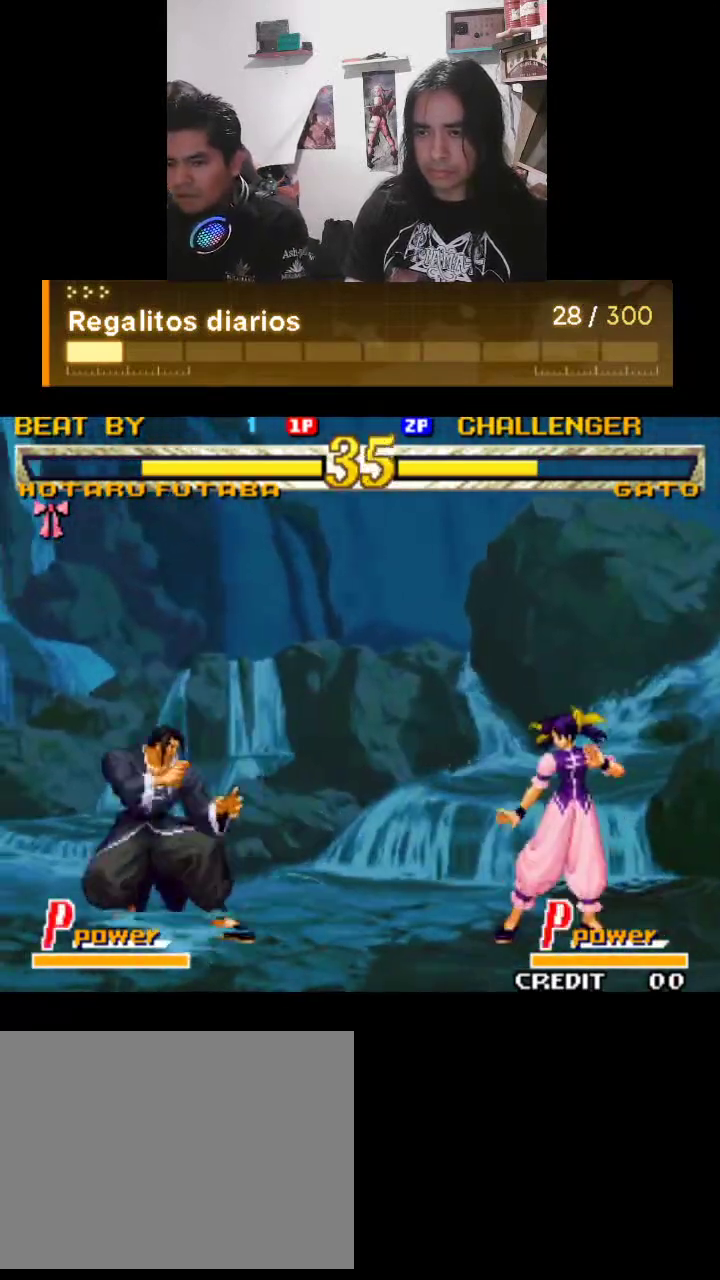
{"buttons": ["R1"], "left_stick": "center", "events": []}
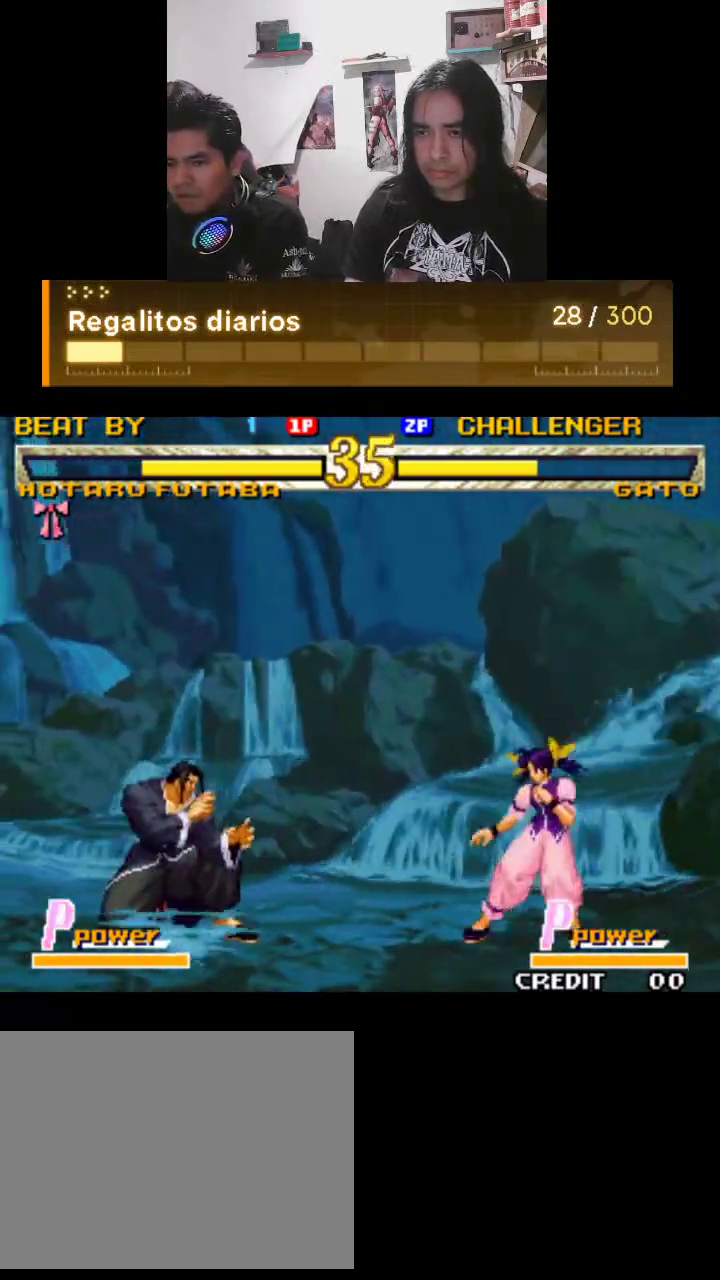
{"buttons": ["R1"], "left_stick": "center", "events": []}
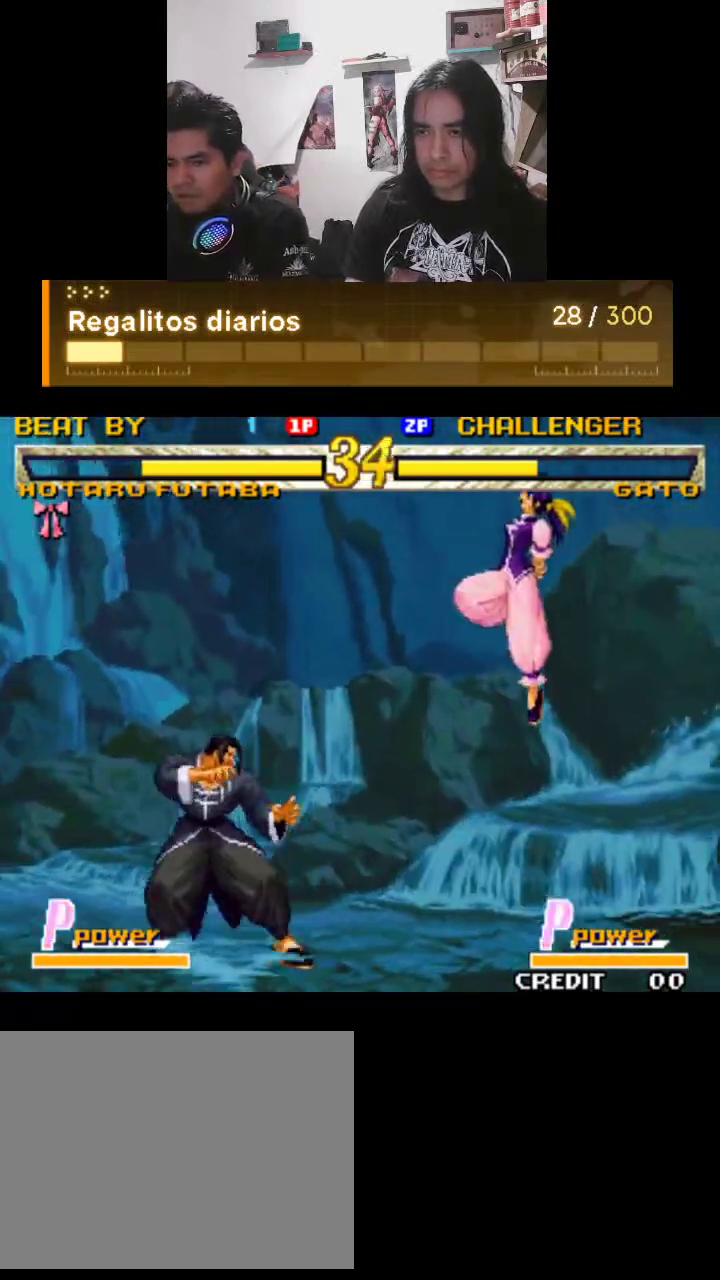
{"buttons": ["R1"], "left_stick": "center", "events": []}
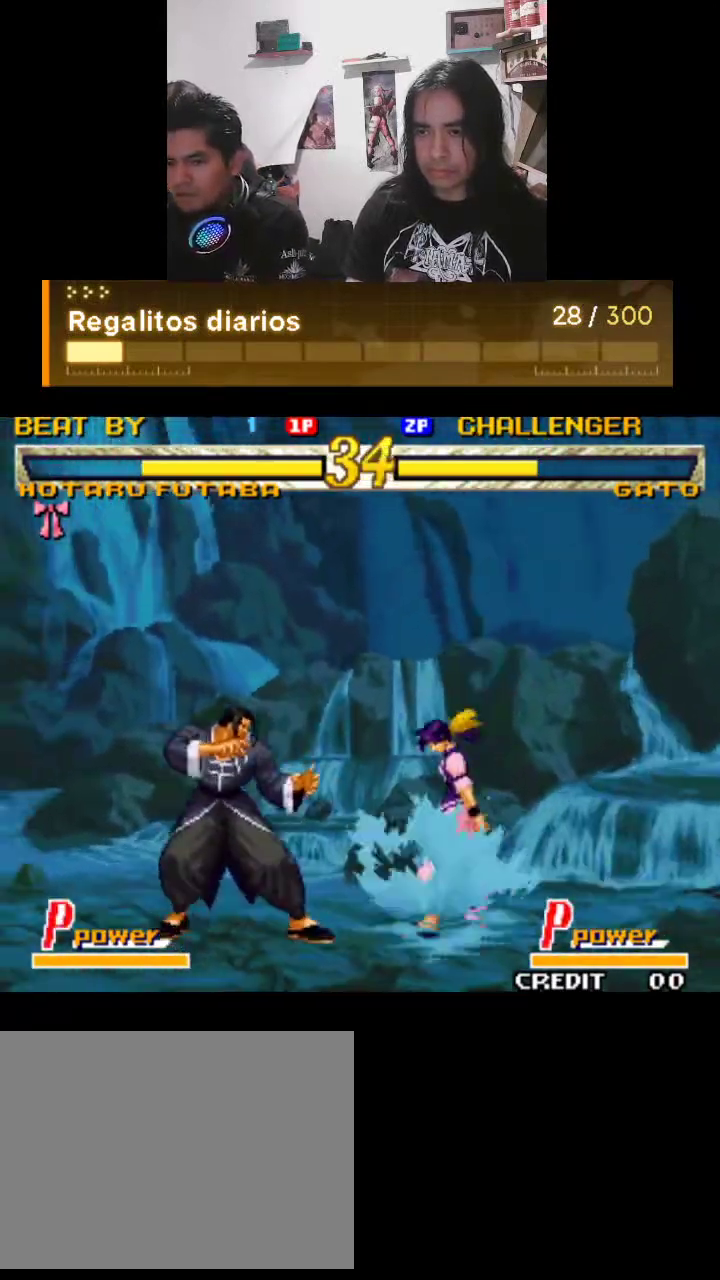
{"buttons": ["R1"], "left_stick": "center", "events": []}
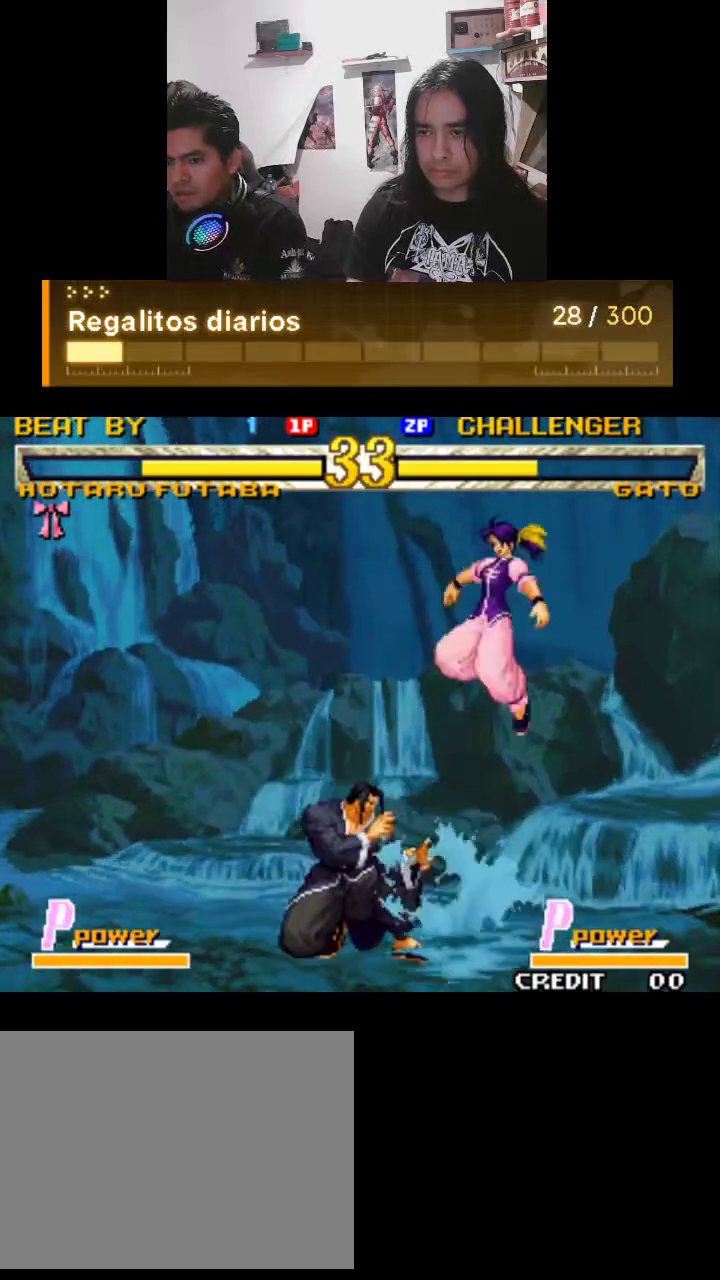
{"buttons": ["R1"], "left_stick": "center", "events": []}
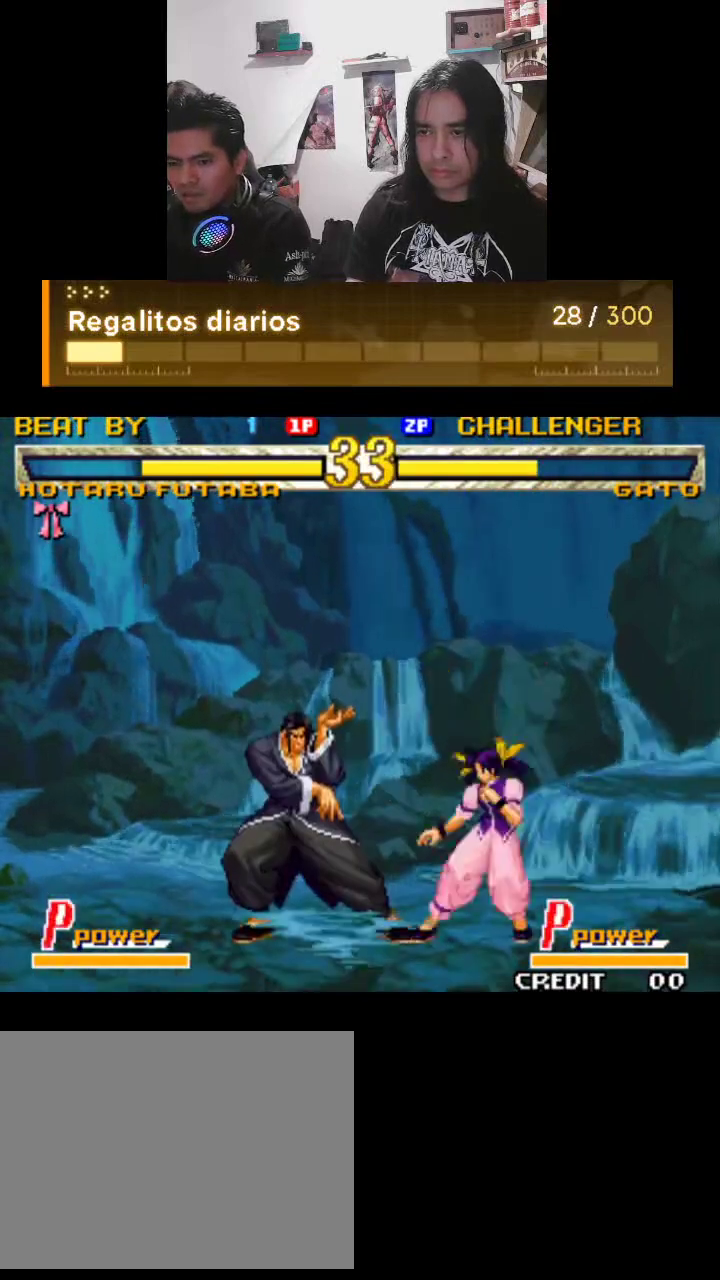
{"buttons": ["R1"], "left_stick": "center", "events": [[200, "R1", "up"], [333, "R1", "down"]]}
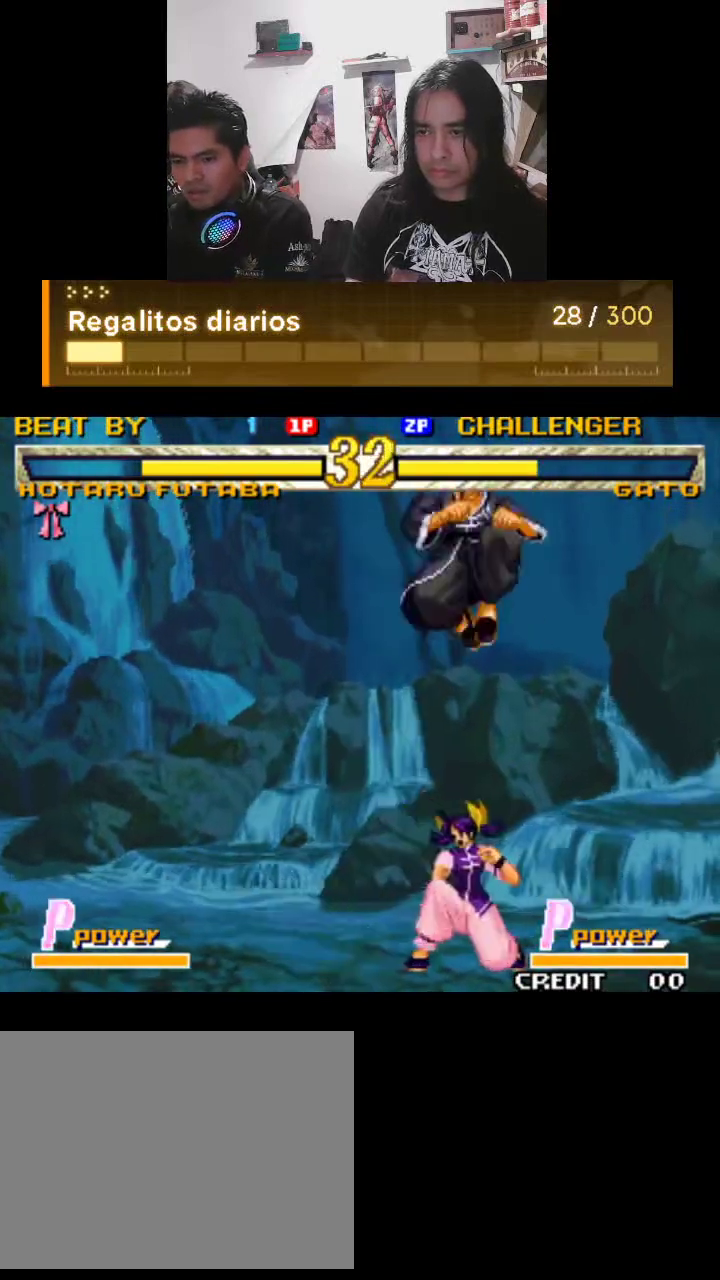
{"buttons": [], "left_stick": "center", "events": [[167, "R1", "up"]]}
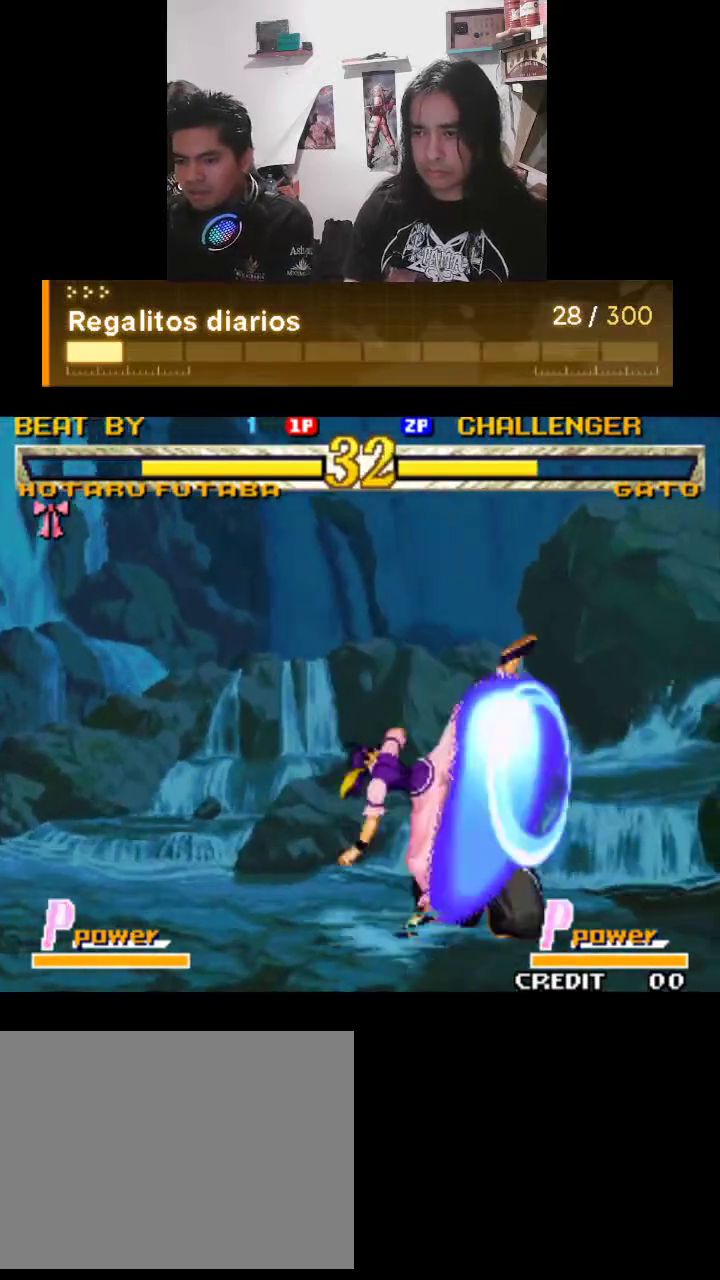
{"buttons": ["R1"], "left_stick": "center", "events": [[267, "R1", "down"]]}
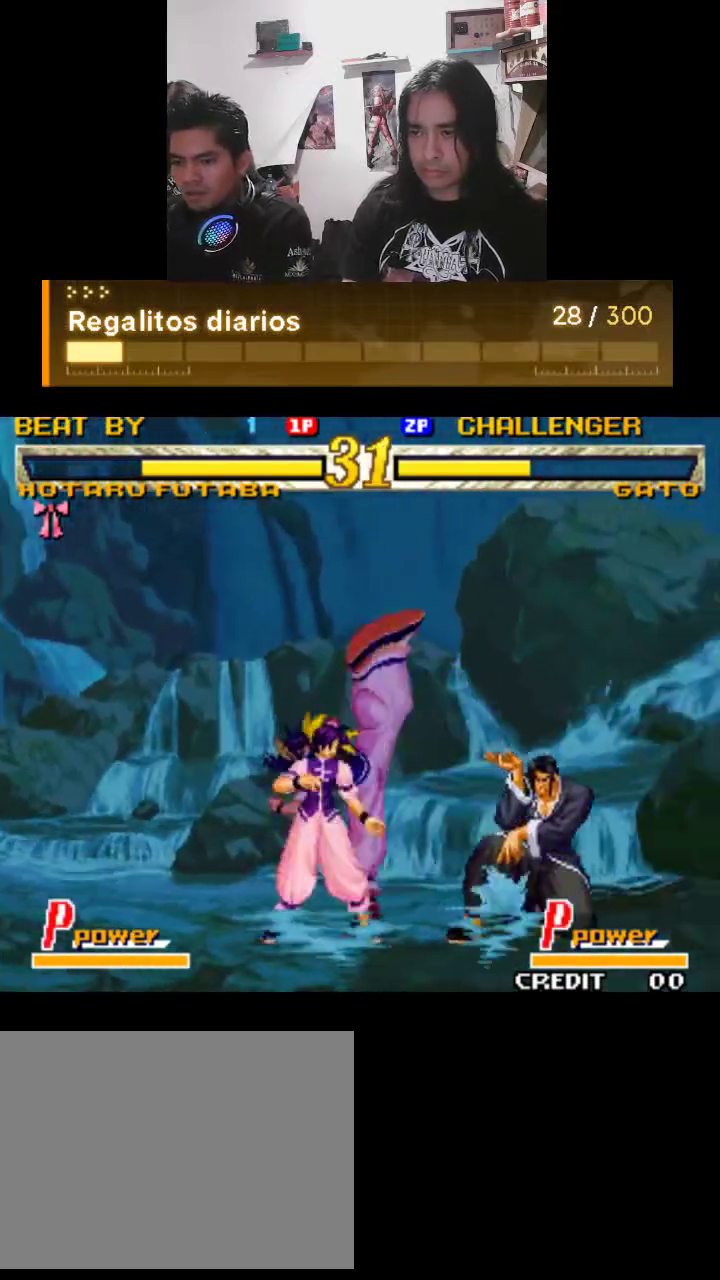
{"buttons": ["R1"], "left_stick": "center", "events": []}
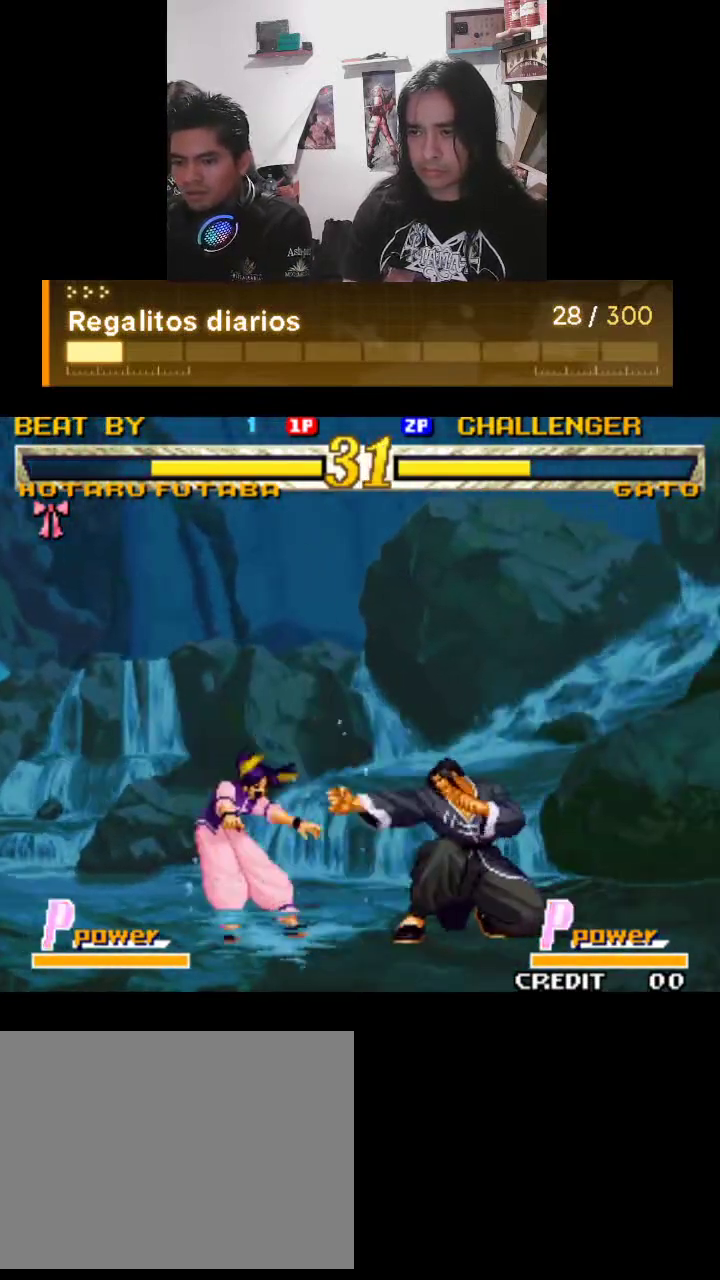
{"buttons": ["R1"], "left_stick": "center", "events": []}
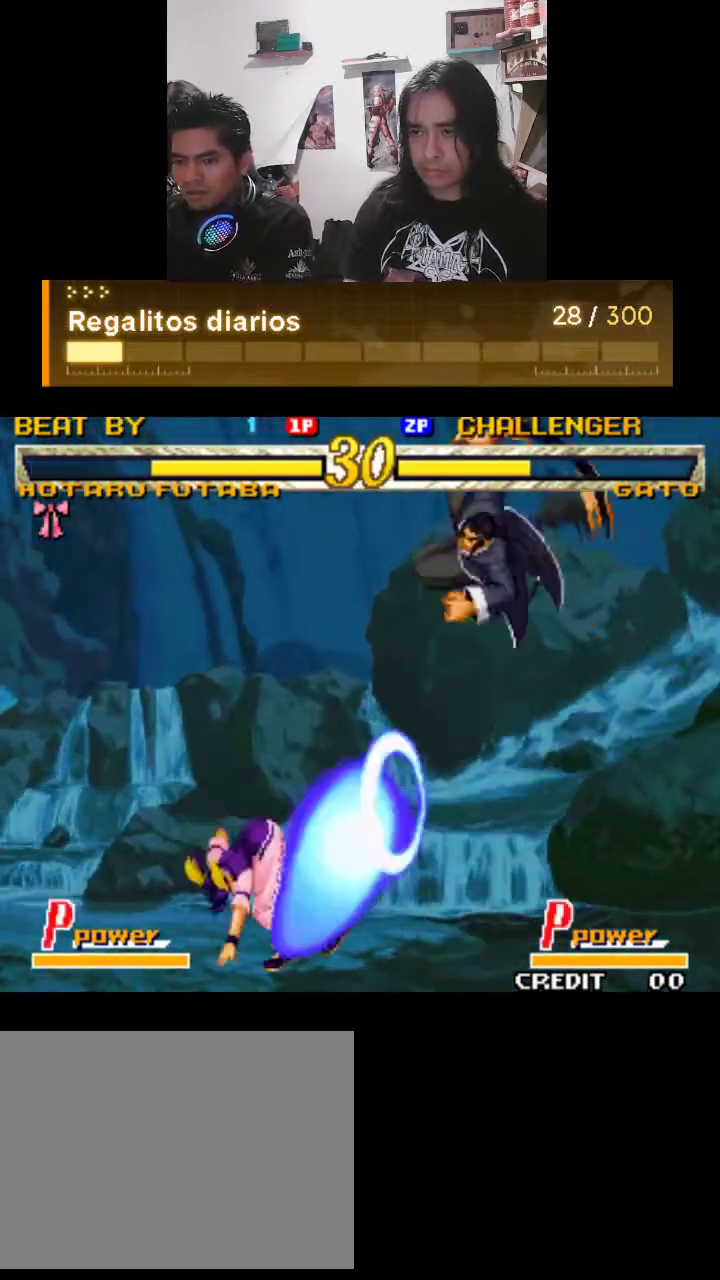
{"buttons": ["R1"], "left_stick": "center", "events": []}
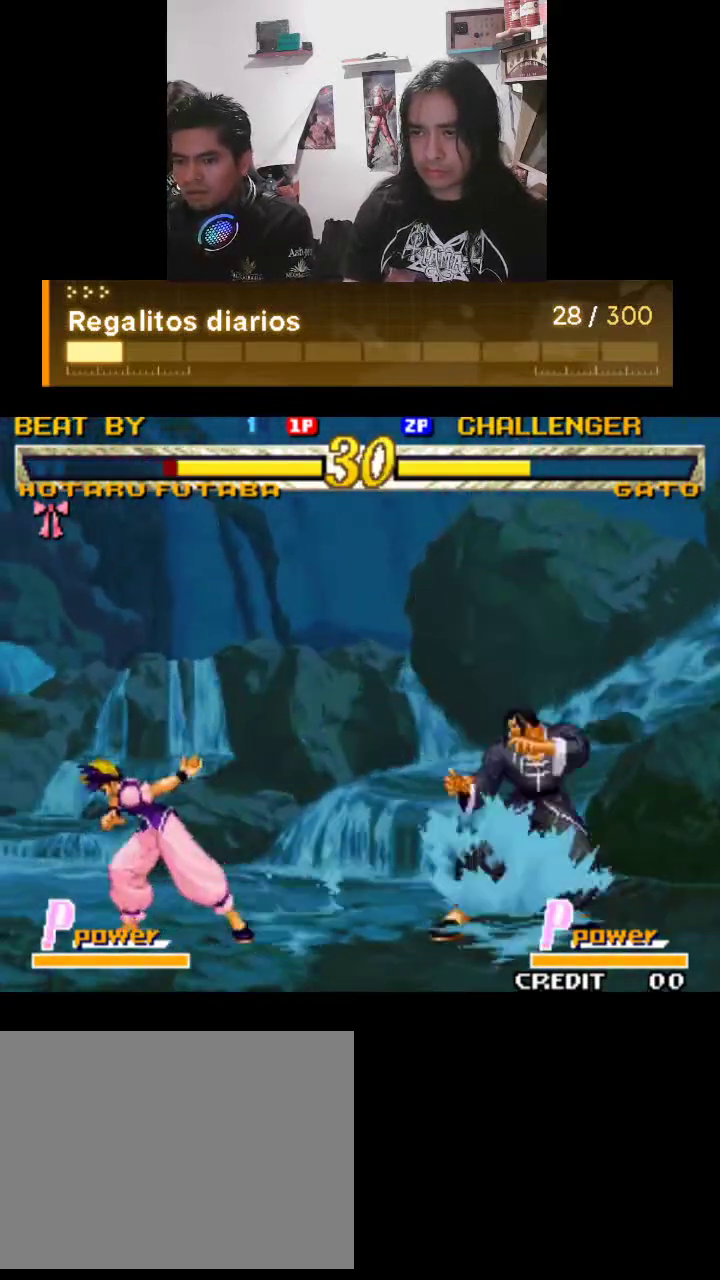
{"buttons": ["R1"], "left_stick": "center", "events": []}
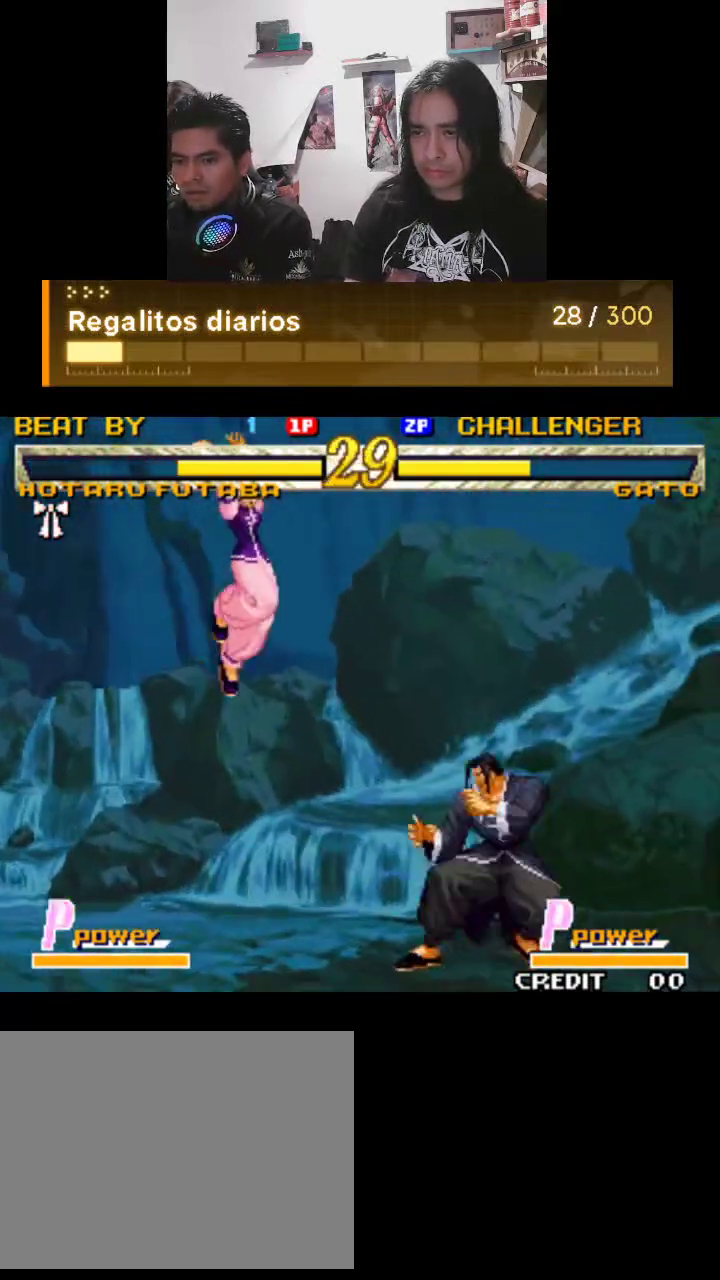
{"buttons": ["R1"], "left_stick": "center", "events": []}
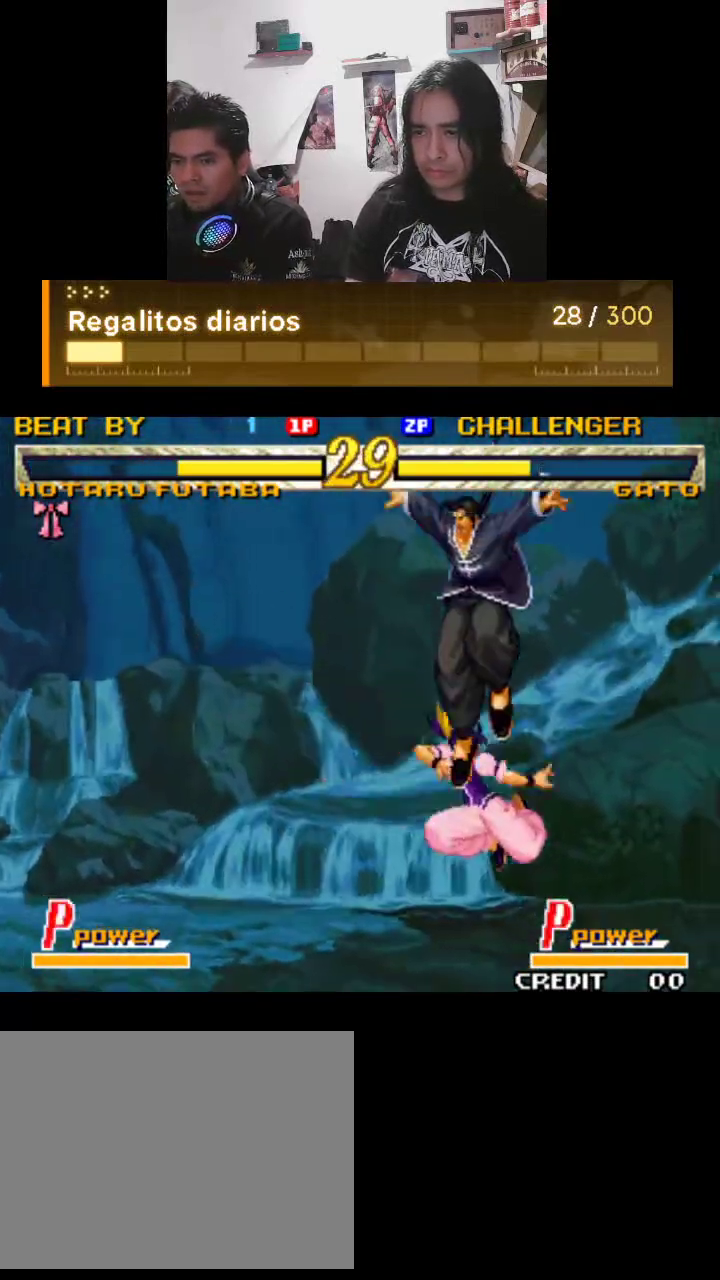
{"buttons": [], "left_stick": "center", "events": [[333, "R1", "up"]]}
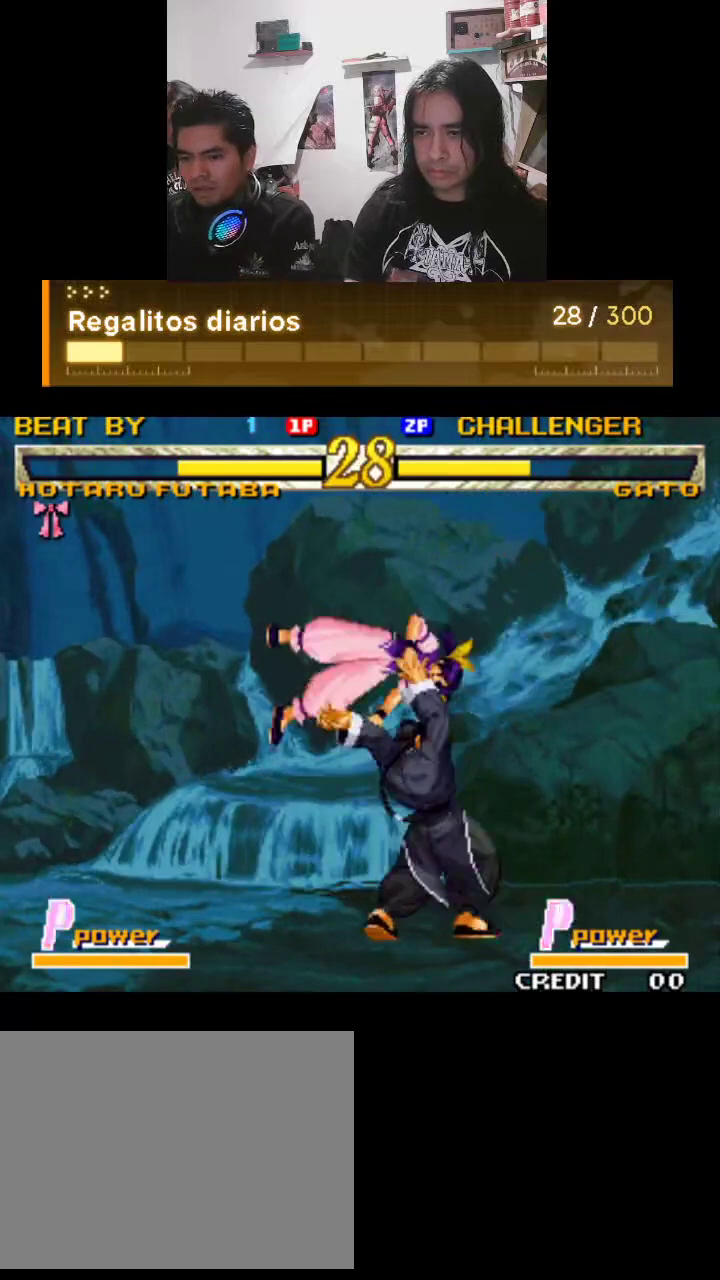
{"buttons": ["R1"], "left_stick": "center", "events": [[233, "R1", "down"]]}
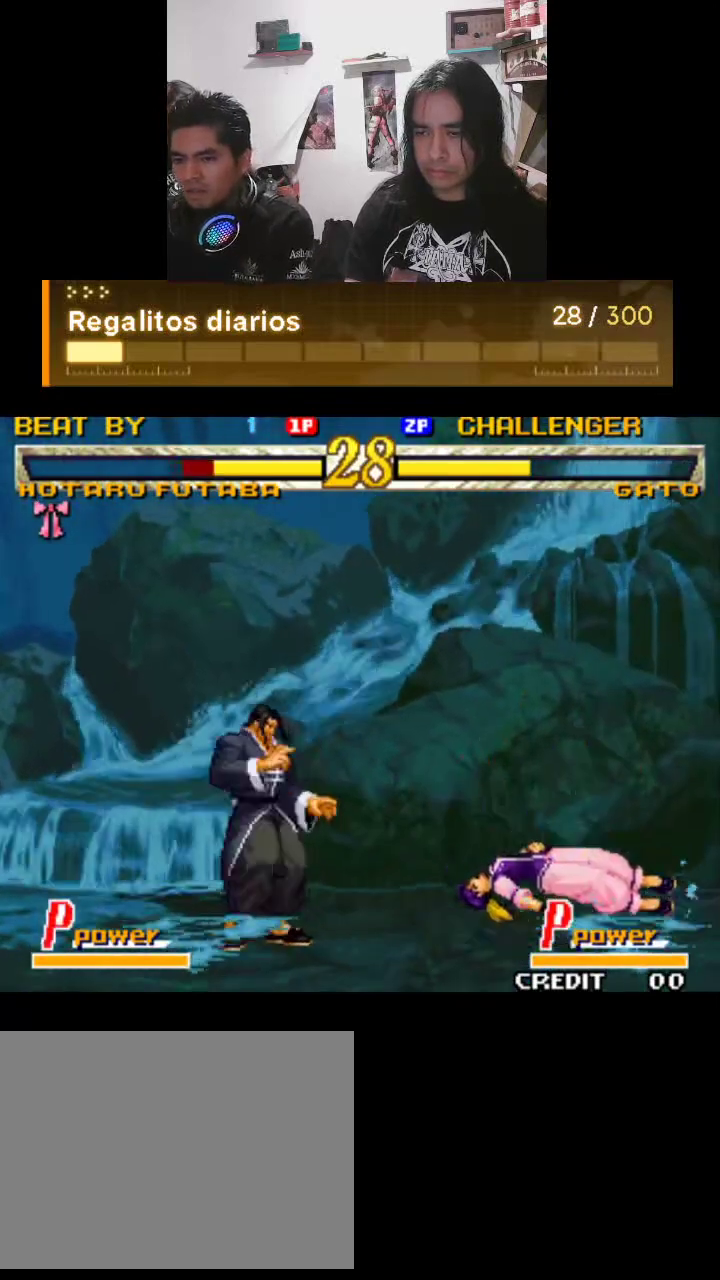
{"buttons": ["R1"], "left_stick": "center", "events": []}
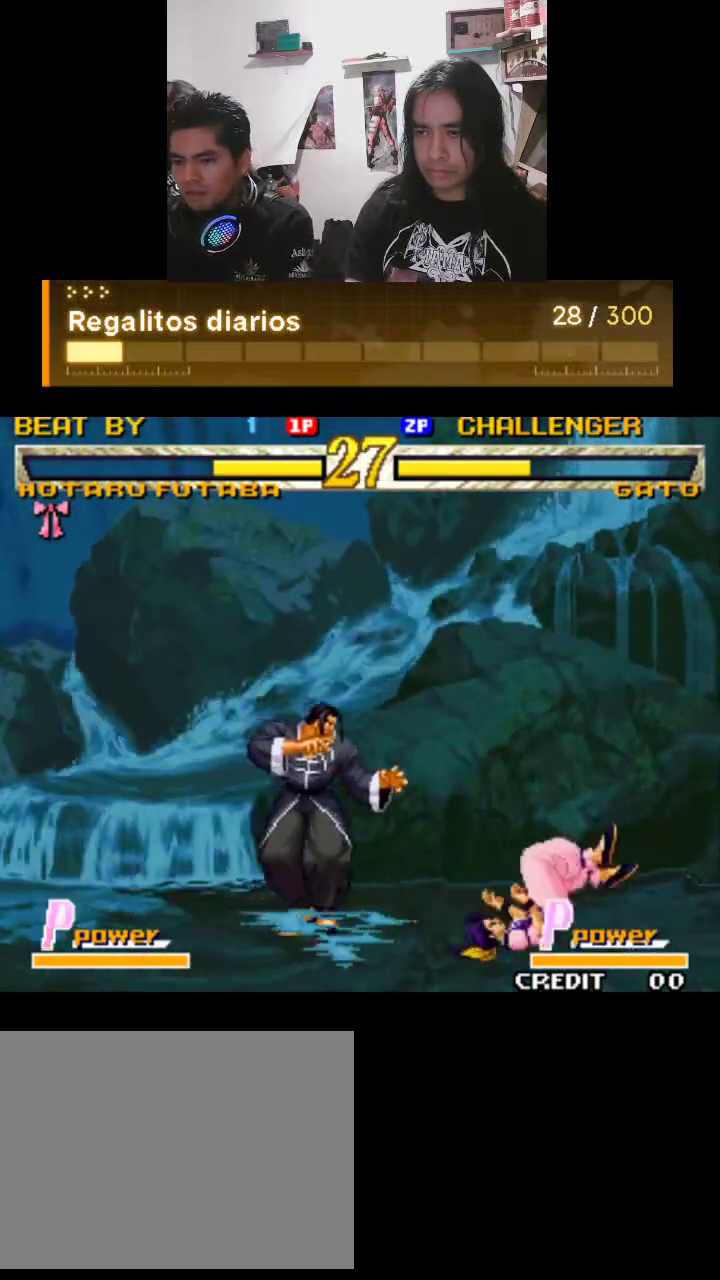
{"buttons": ["R1"], "left_stick": "center", "events": []}
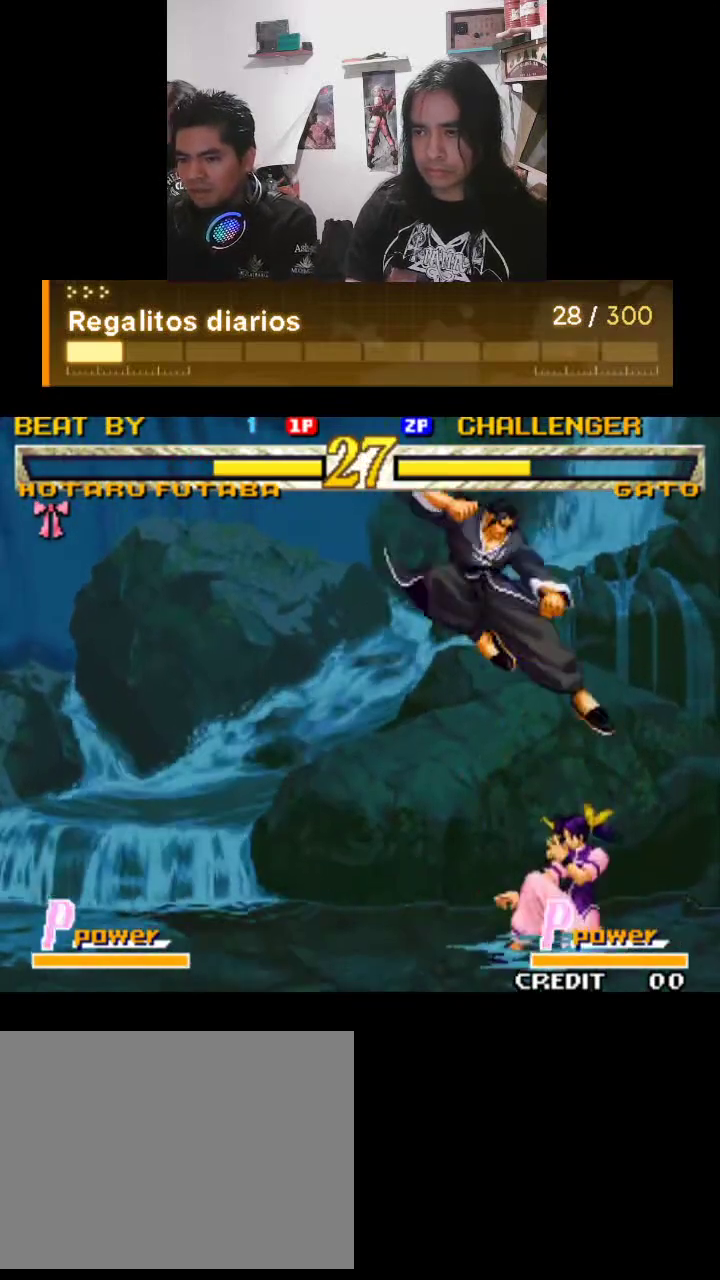
{"buttons": ["R1"], "left_stick": "center", "events": []}
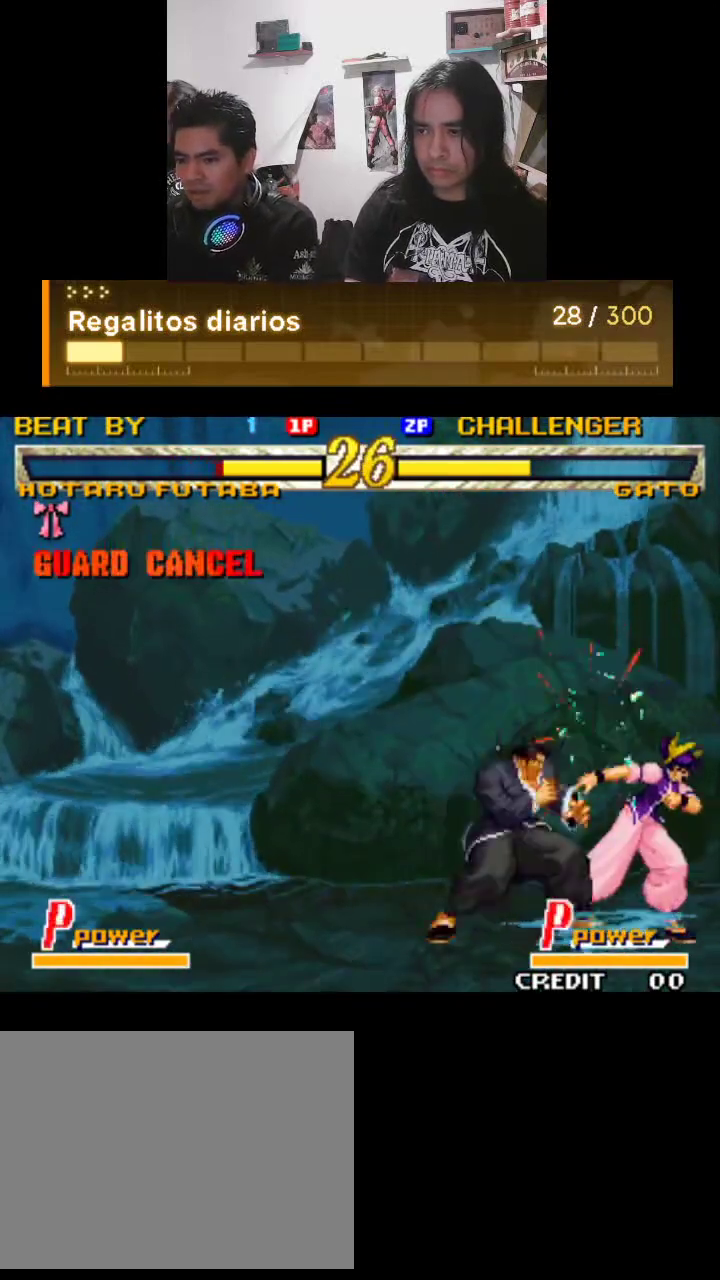
{"buttons": [], "left_stick": "center", "events": [[433, "R1", "up"]]}
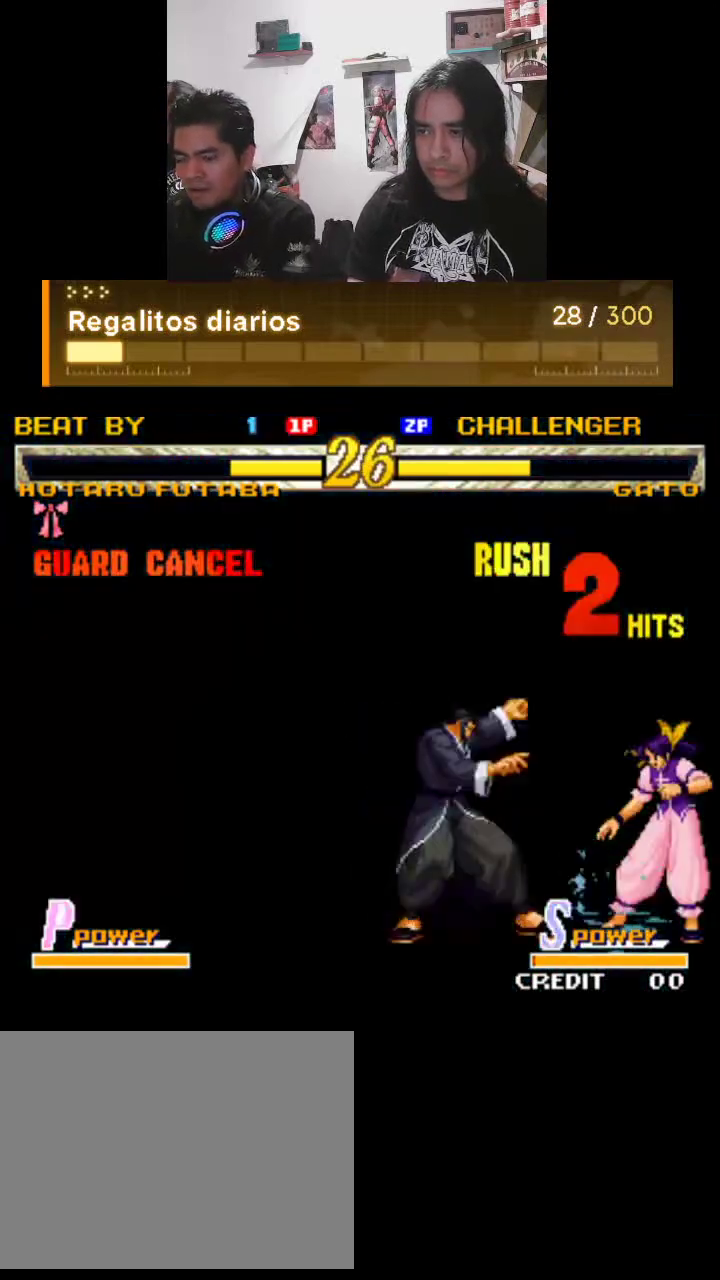
{"buttons": [], "left_stick": "center", "events": []}
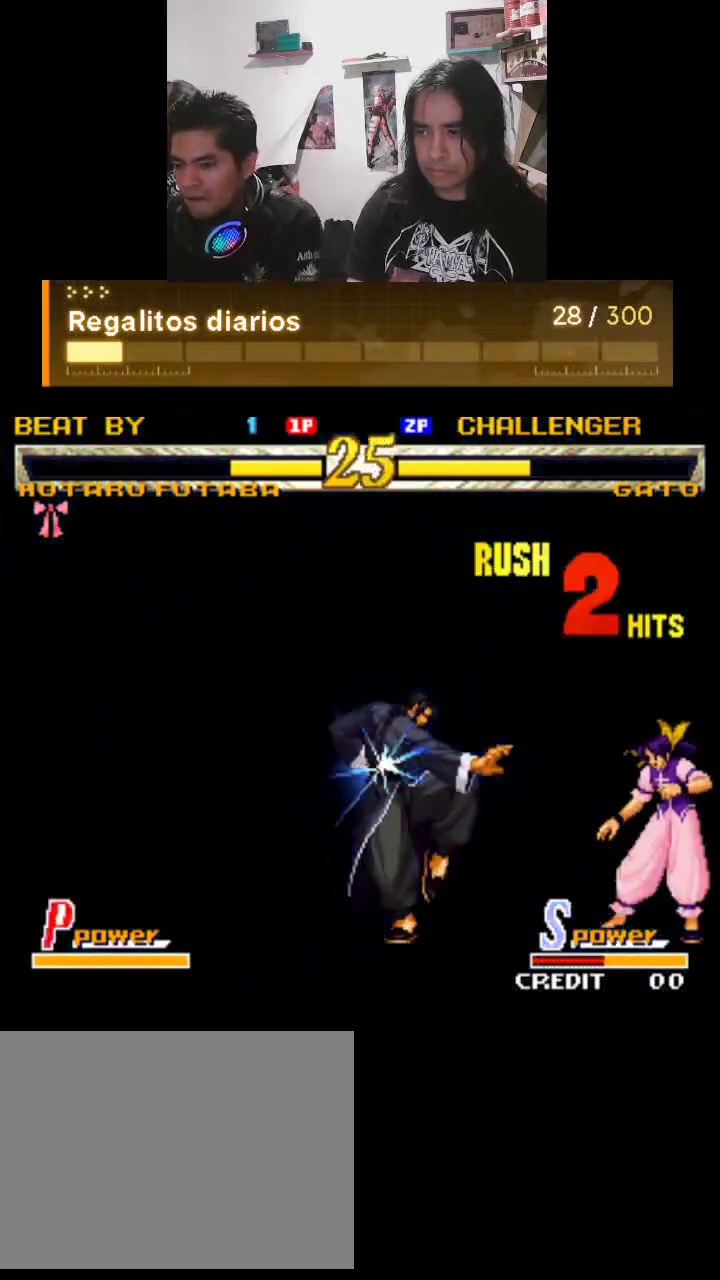
{"buttons": [], "left_stick": "center", "events": []}
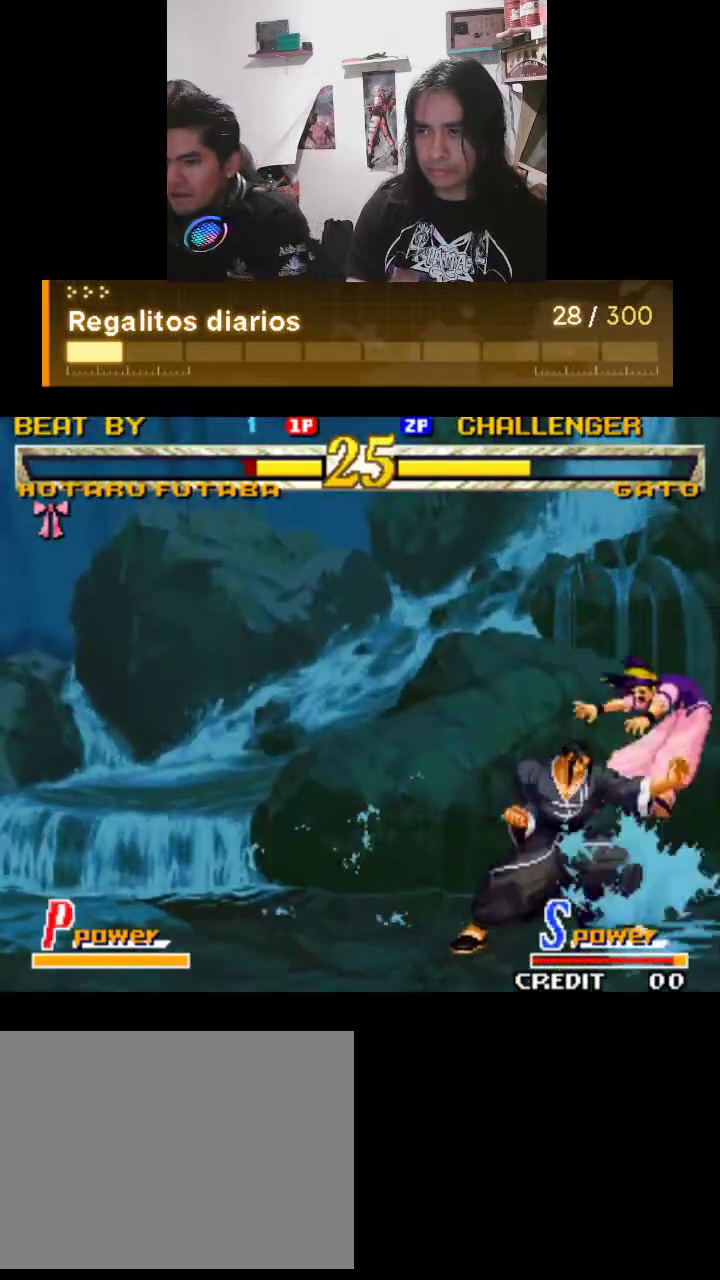
{"buttons": [], "left_stick": "center", "events": [[167, "R1", "down"], [200, "R1", "up"], [267, "R1", "down"], [400, "R1", "up"]]}
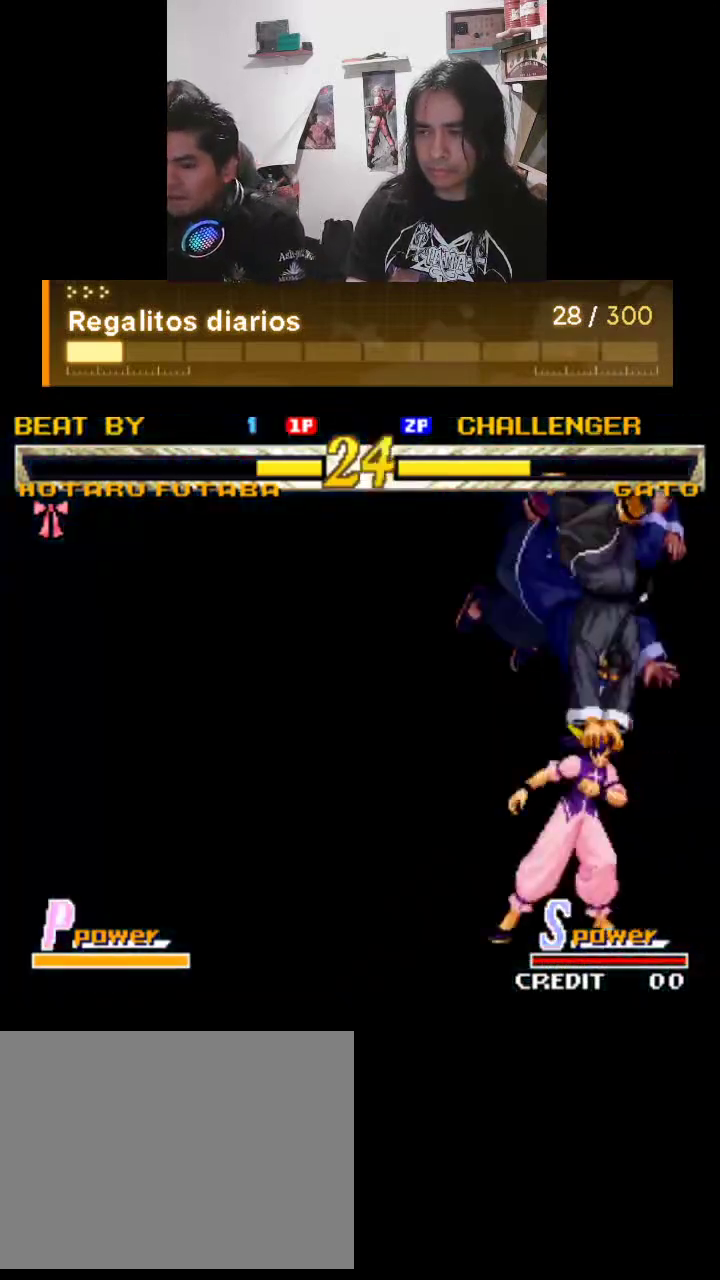
{"buttons": [], "left_stick": "center", "events": []}
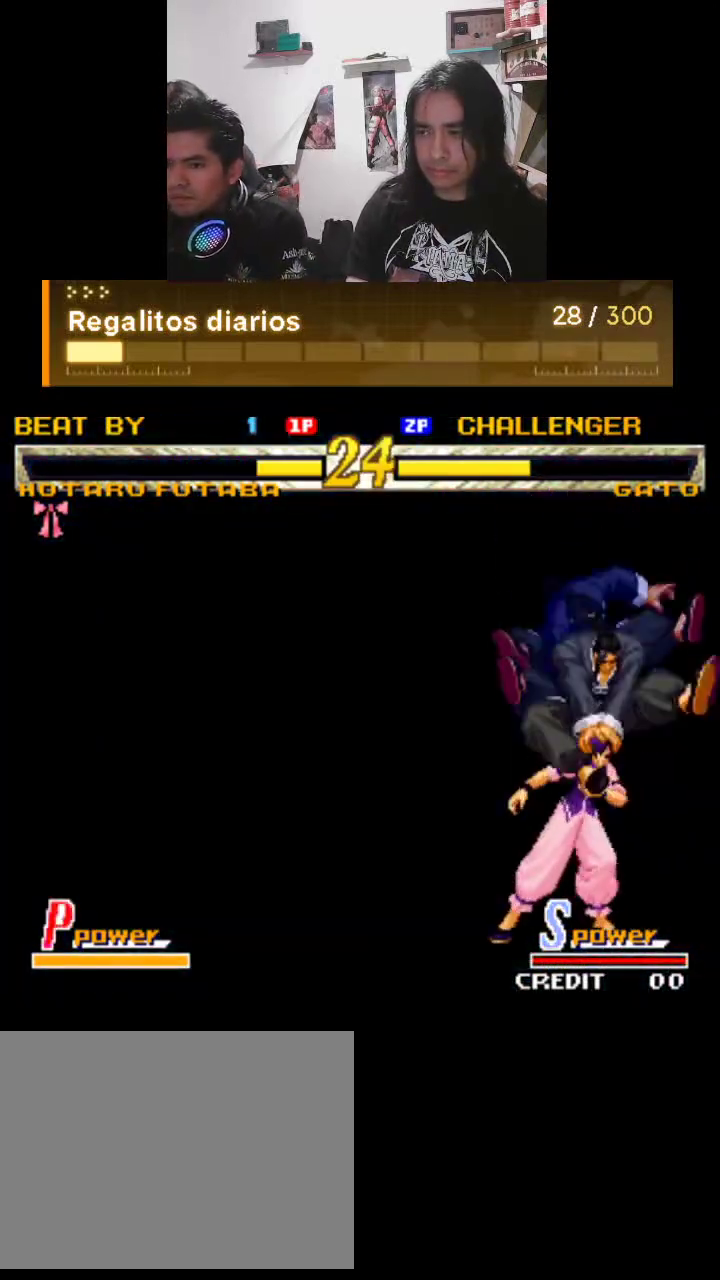
{"buttons": [], "left_stick": "center", "events": []}
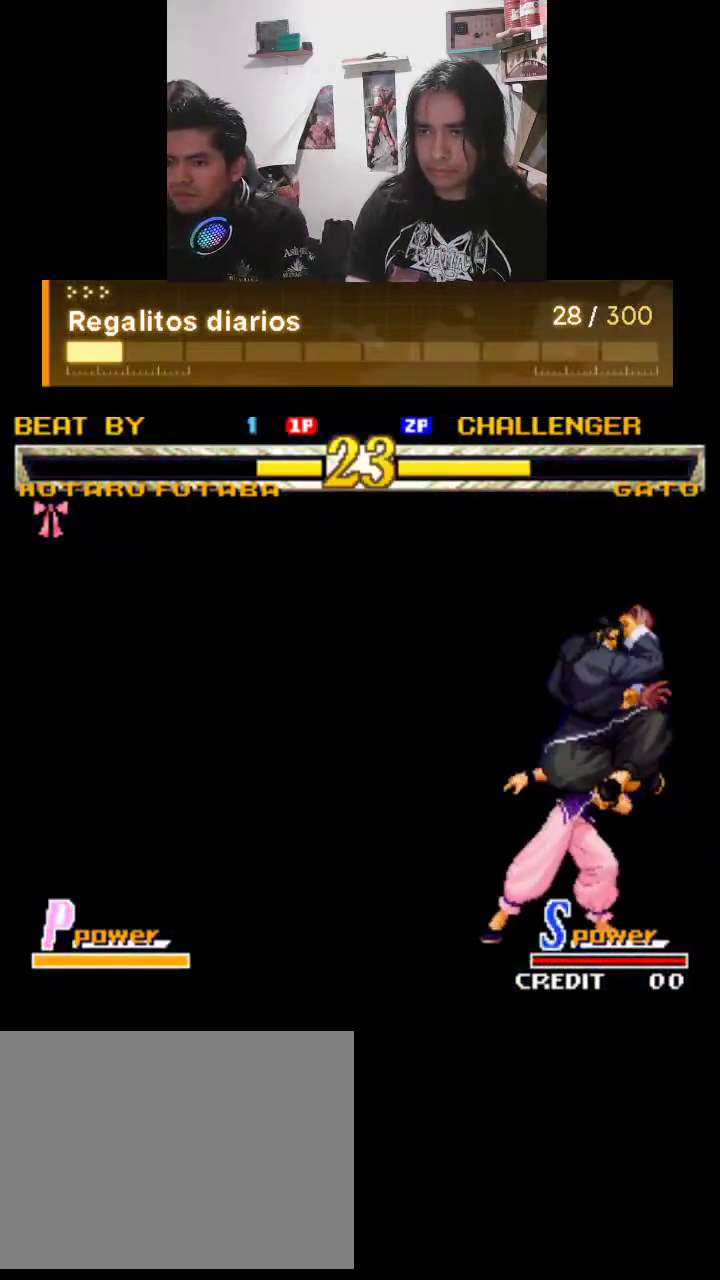
{"buttons": [], "left_stick": "center", "events": []}
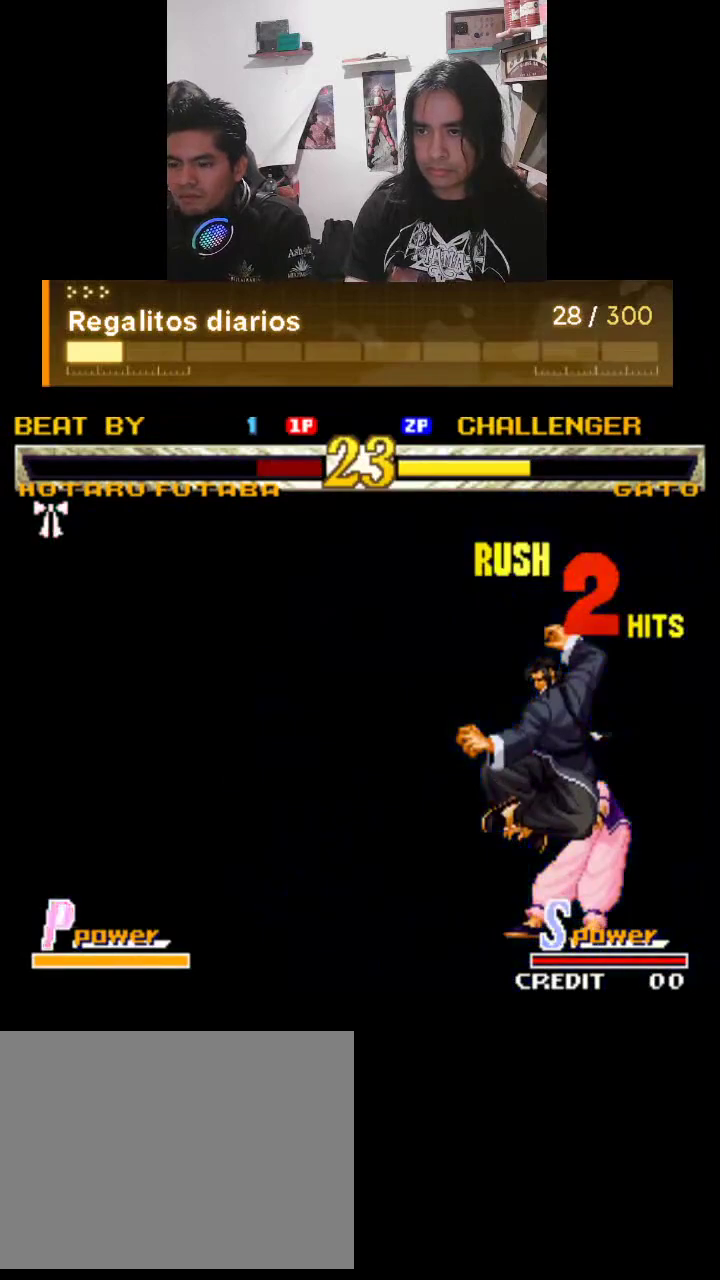
{"buttons": [], "left_stick": "center", "events": []}
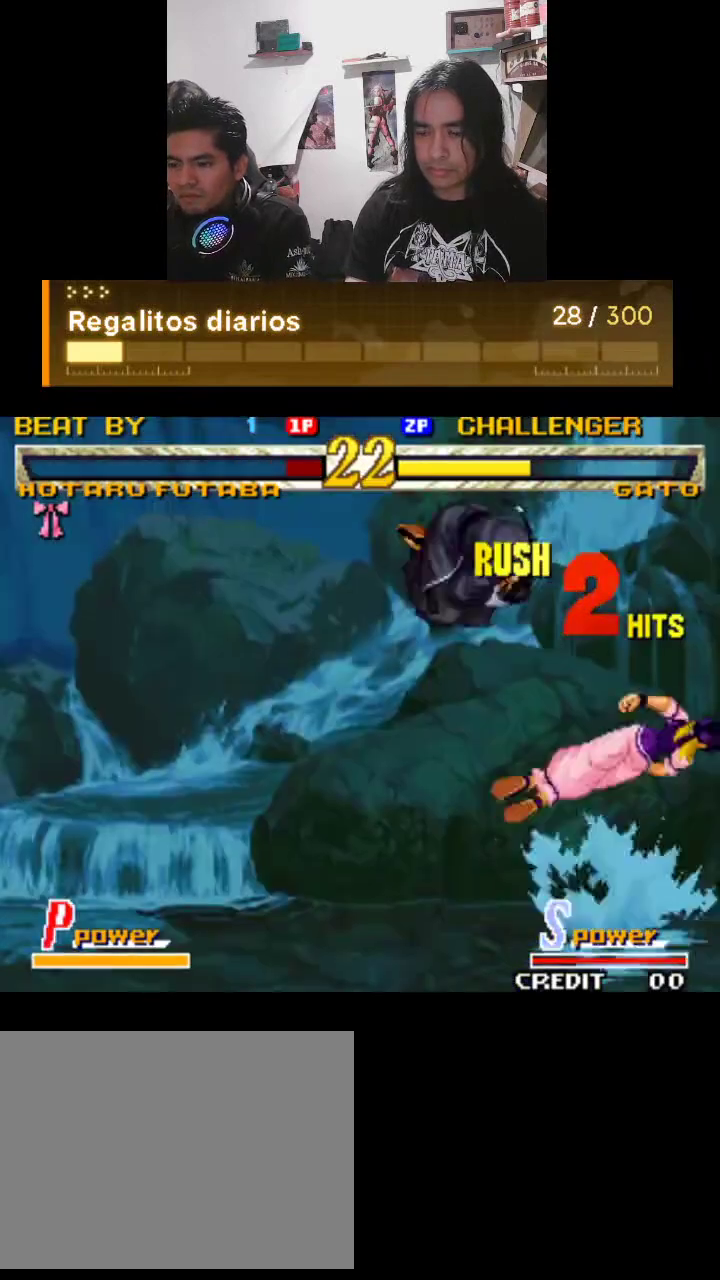
{"buttons": [], "left_stick": "center", "events": []}
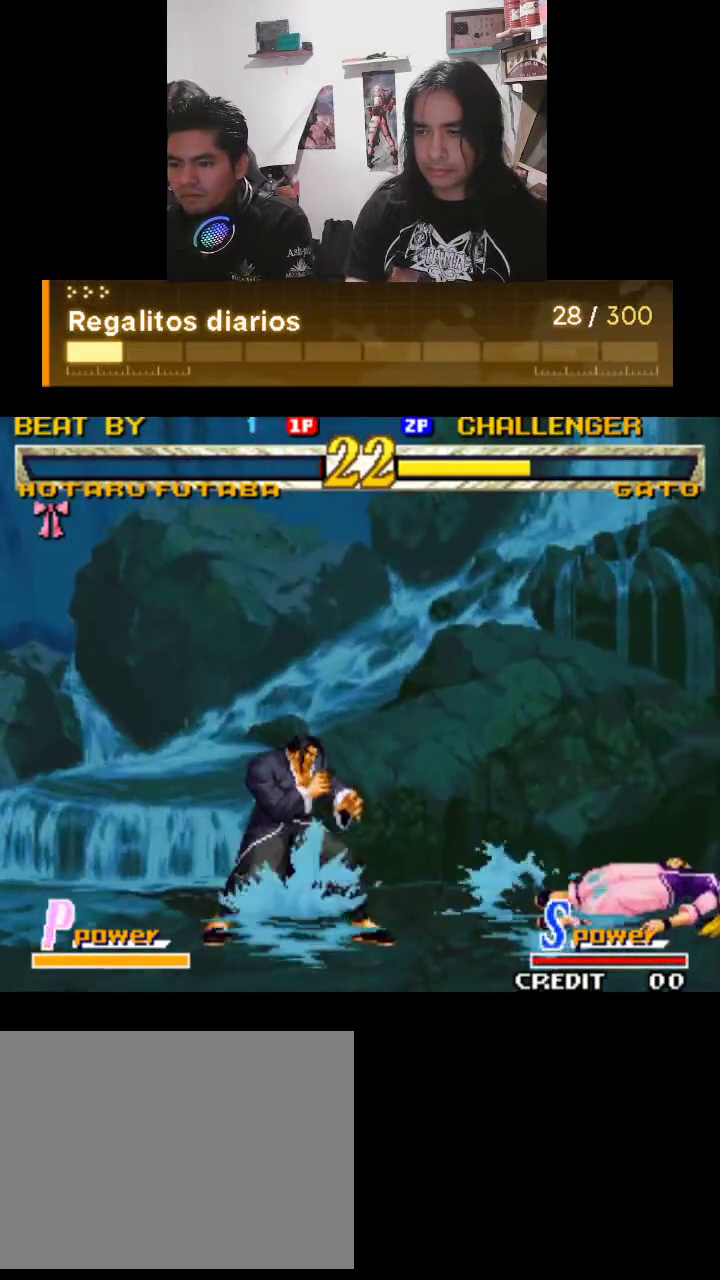
{"buttons": [], "left_stick": "center", "events": []}